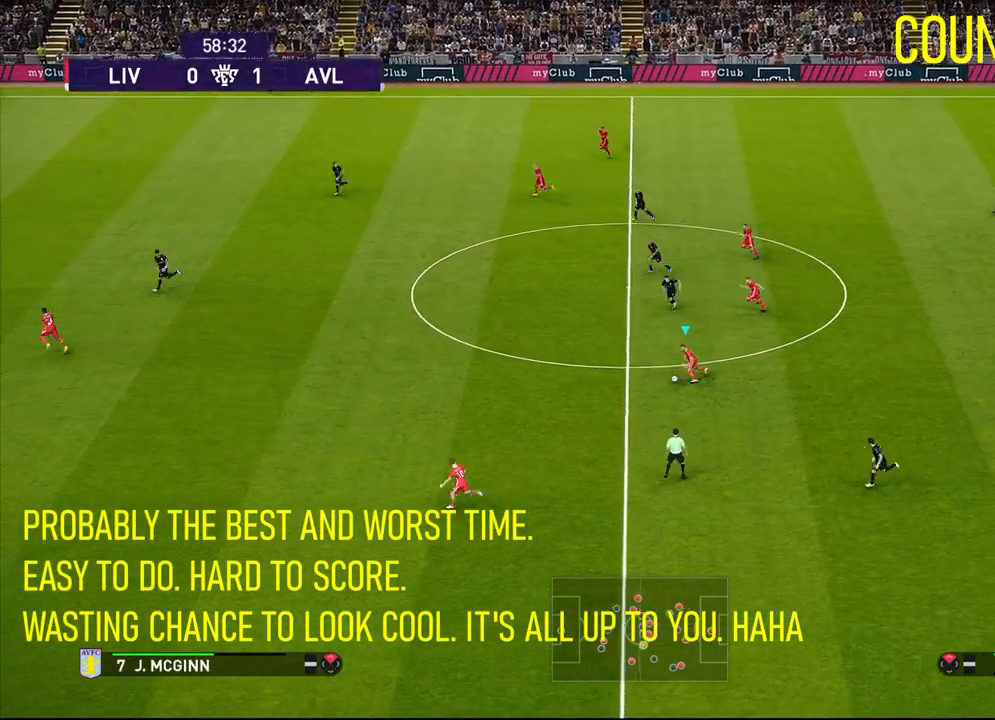
Gameplay with a controller (PlayStation layout); each line is a JSON object with the inputs held at the frame after it. "events" lists button and stick changes between this image and that frame as [ms after this image, input, new state], when the widget could be followed in between. Not read: right_stick.
{"buttons": [], "left_stick": "center", "events": [[83, "TRIANGLE", "down"], [133, "TRIANGLE", "up"], [433, "left_stick", "center"]]}
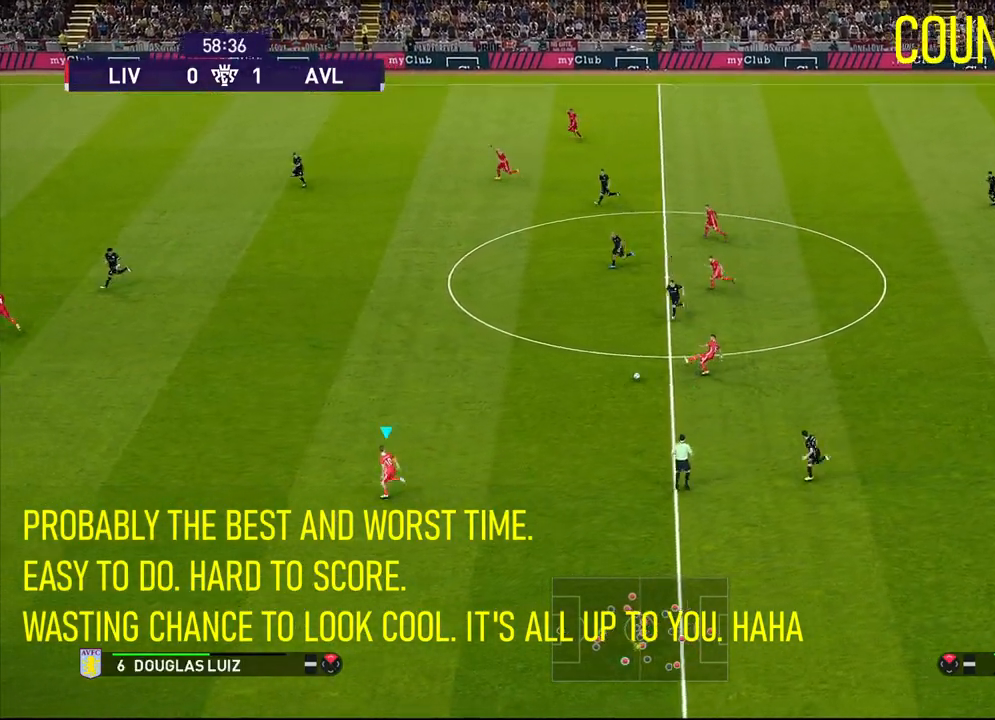
{"buttons": [], "left_stick": "up-left", "events": [[200, "left_stick", "up-left"]]}
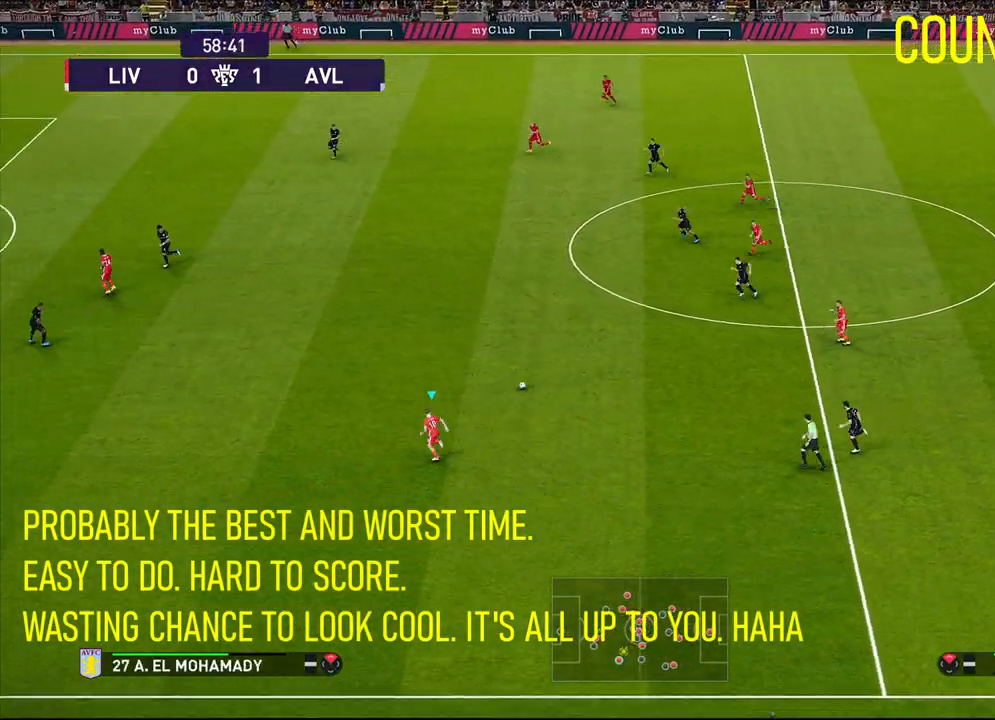
{"buttons": [], "left_stick": "up-left", "events": []}
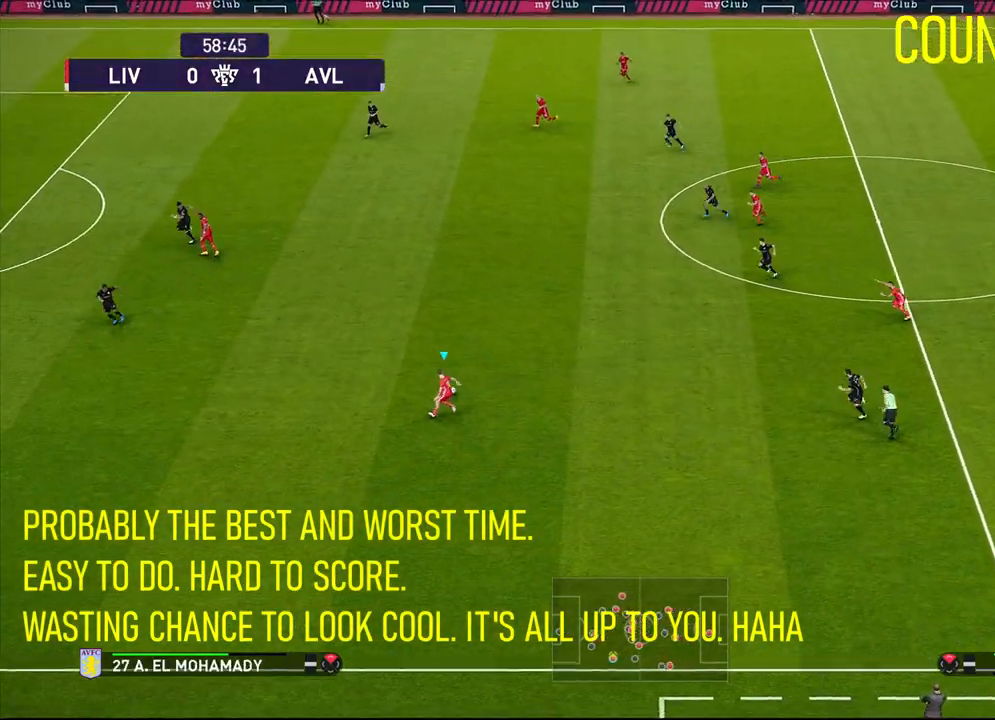
{"buttons": [], "left_stick": "up-left", "events": []}
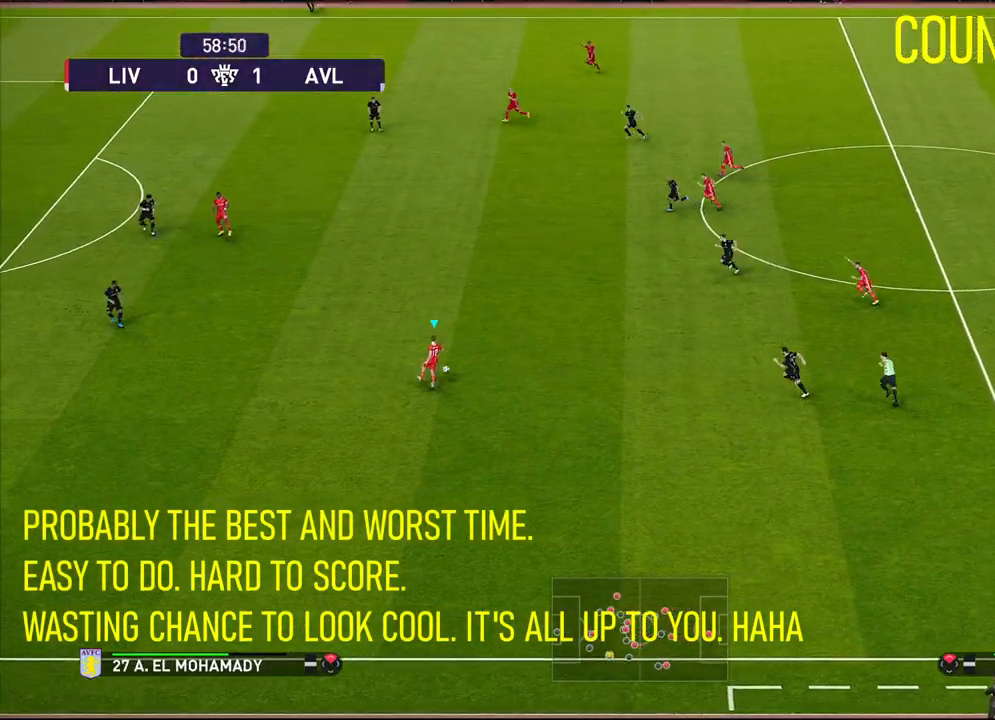
{"buttons": ["R1"], "left_stick": "up-left", "events": [[150, "R1", "down"]]}
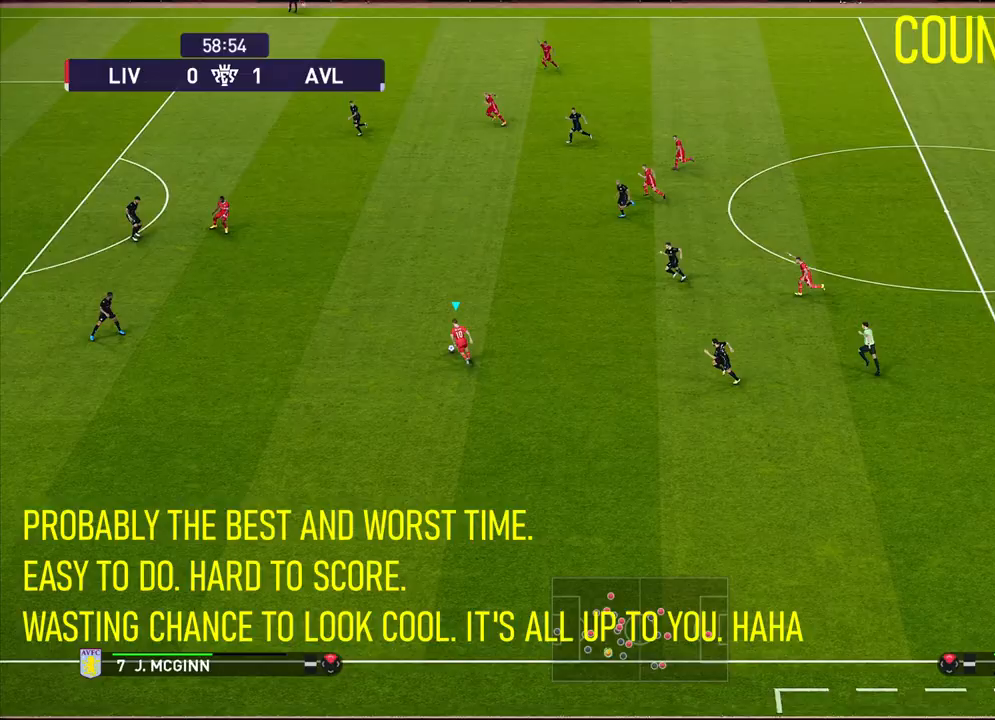
{"buttons": ["R1"], "left_stick": "up-left", "events": []}
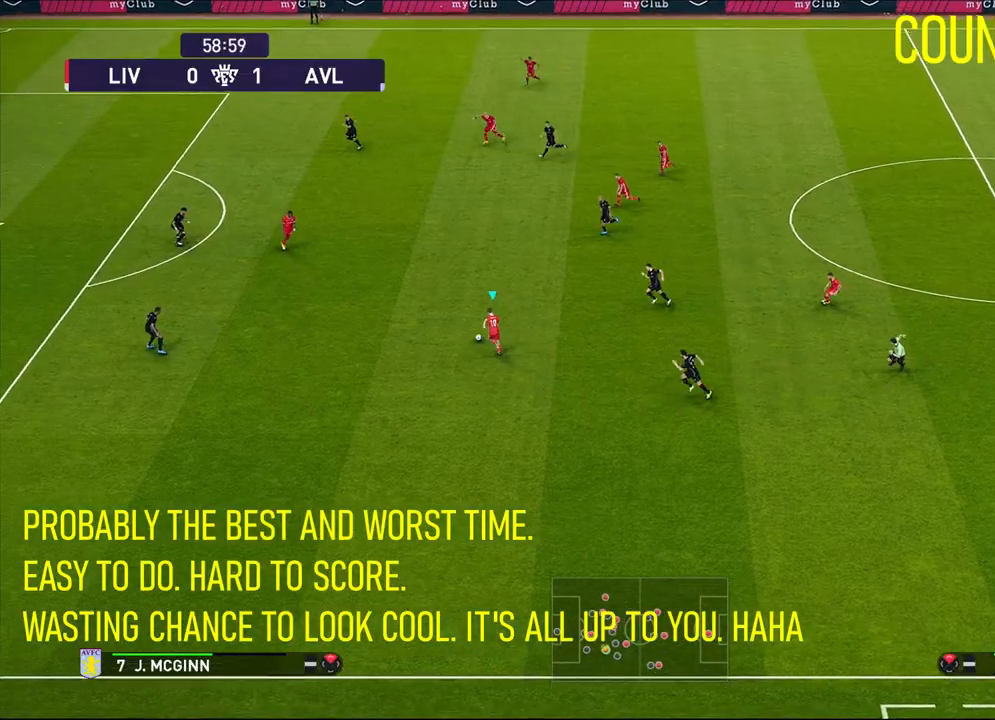
{"buttons": [], "left_stick": "up-left", "events": [[417, "R1", "up"]]}
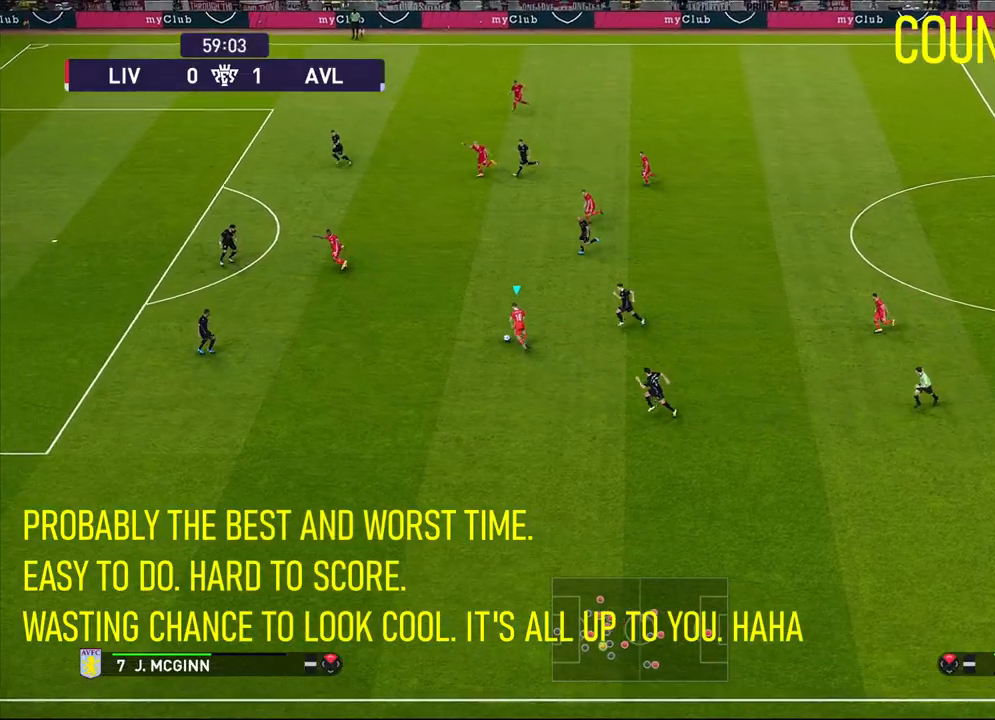
{"buttons": [], "left_stick": "left", "events": [[117, "left_stick", "left"], [267, "SQUARE", "down"], [433, "SQUARE", "up"]]}
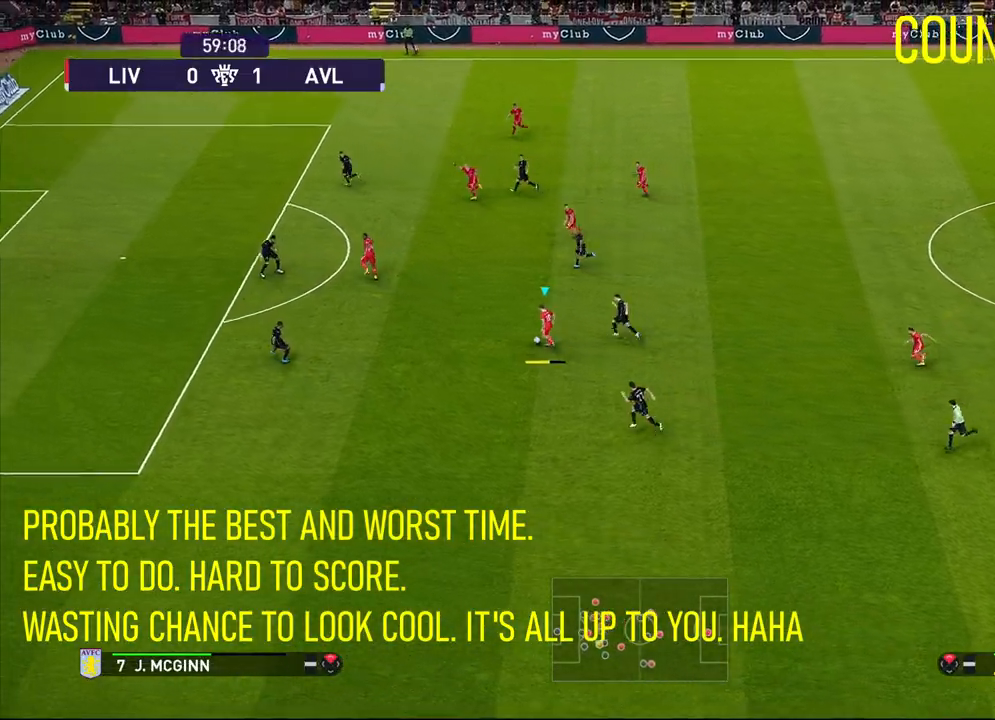
{"buttons": ["SQUARE"], "left_stick": "left", "events": [[267, "SQUARE", "down"]]}
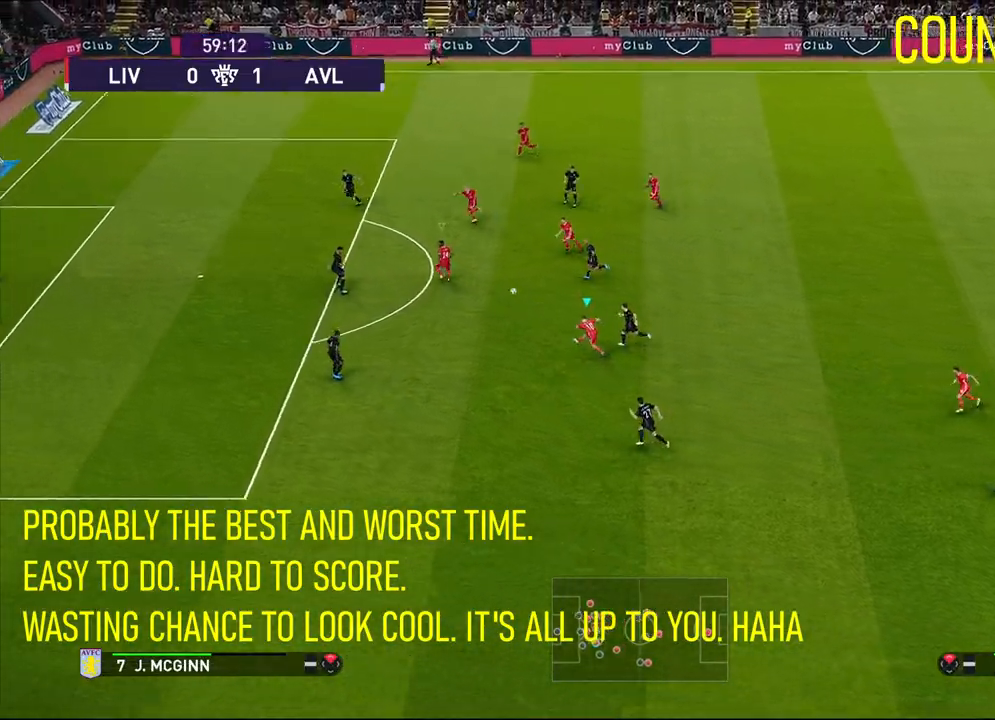
{"buttons": ["SQUARE"], "left_stick": "left", "events": []}
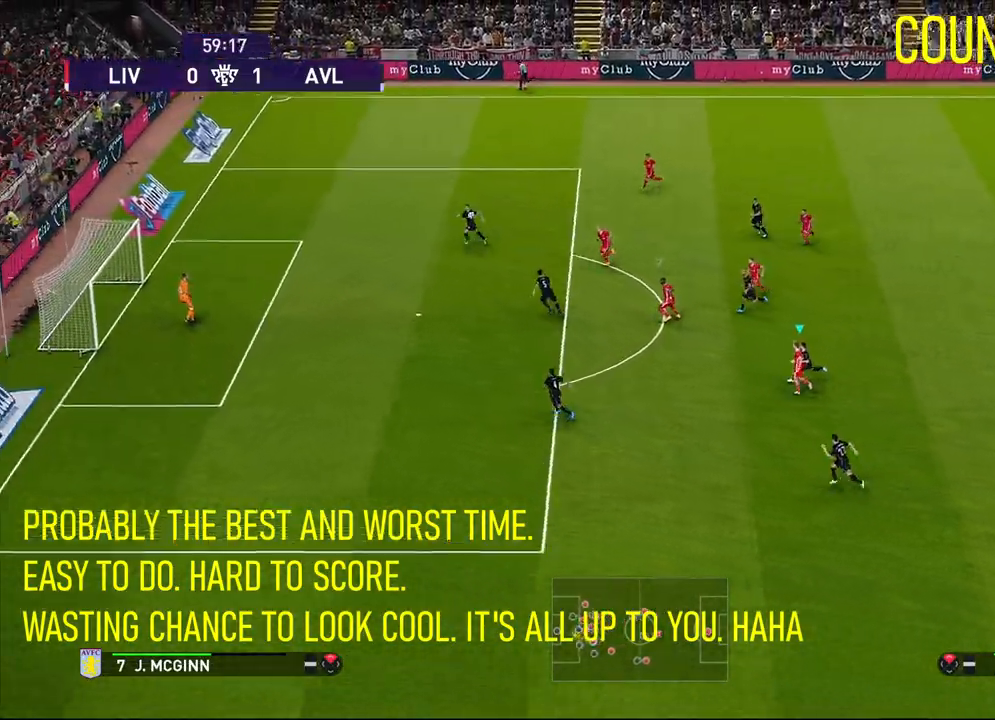
{"buttons": [], "left_stick": "center", "events": [[400, "SQUARE", "up"], [500, "left_stick", "center"]]}
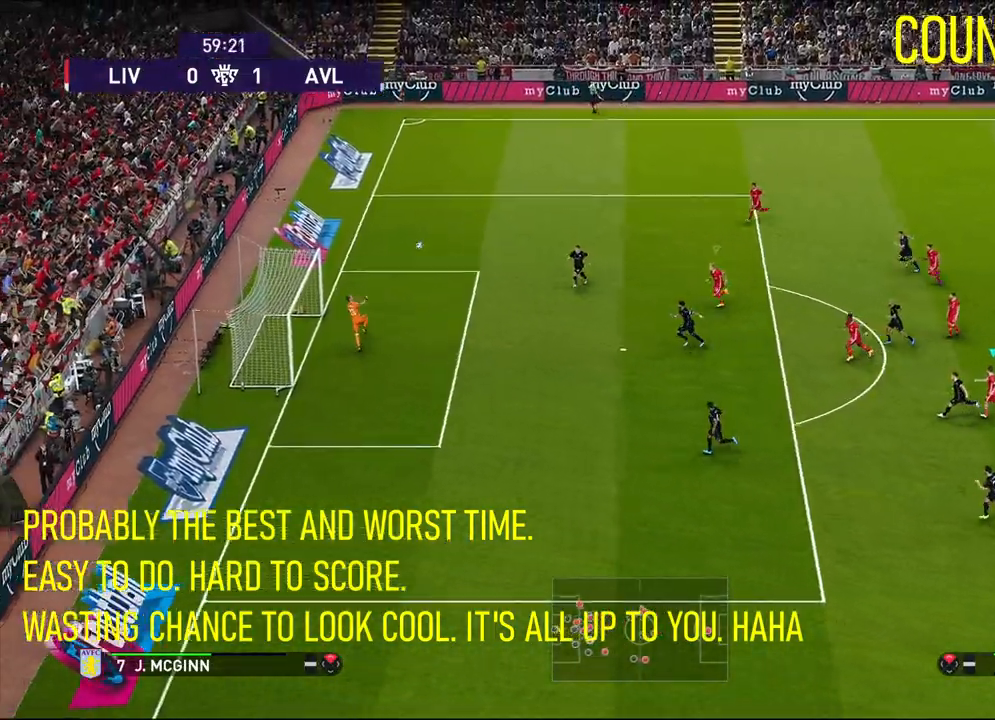
{"buttons": [], "left_stick": "center", "events": []}
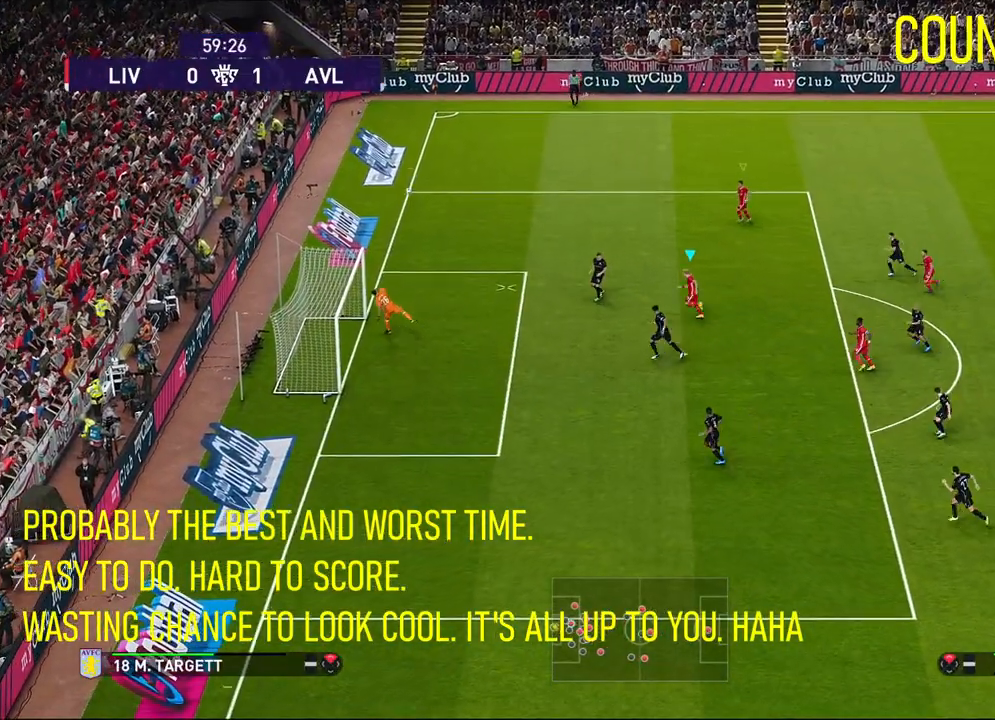
{"buttons": ["R1"], "left_stick": "left", "events": [[83, "left_stick", "left"], [383, "R1", "down"]]}
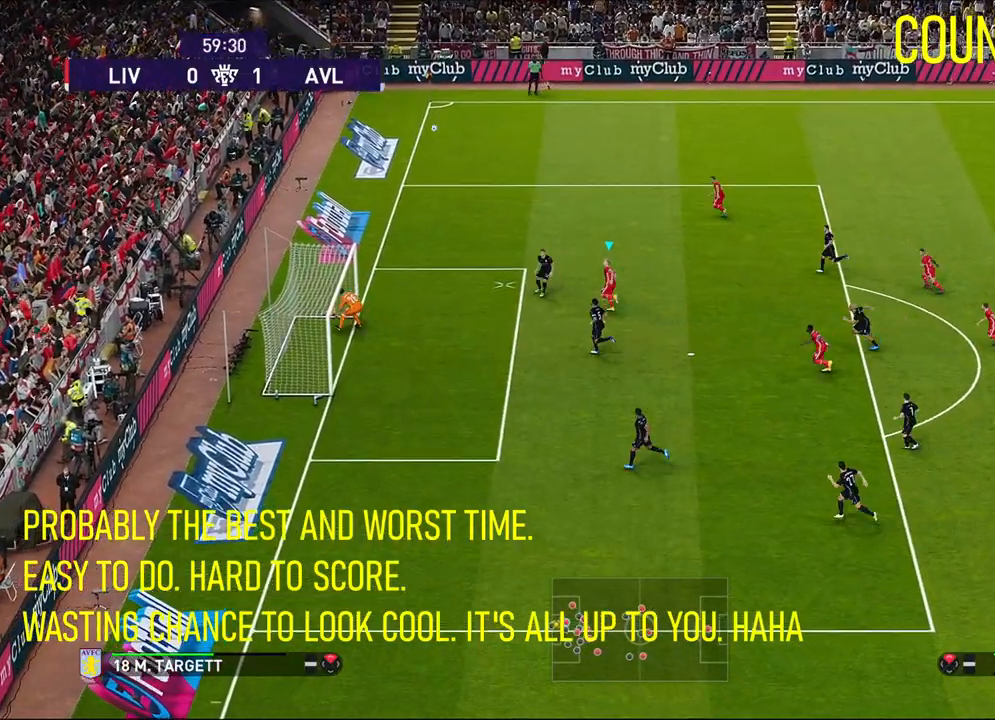
{"buttons": ["R1"], "left_stick": "down-right", "events": [[150, "left_stick", "down-left"], [417, "left_stick", "down-right"]]}
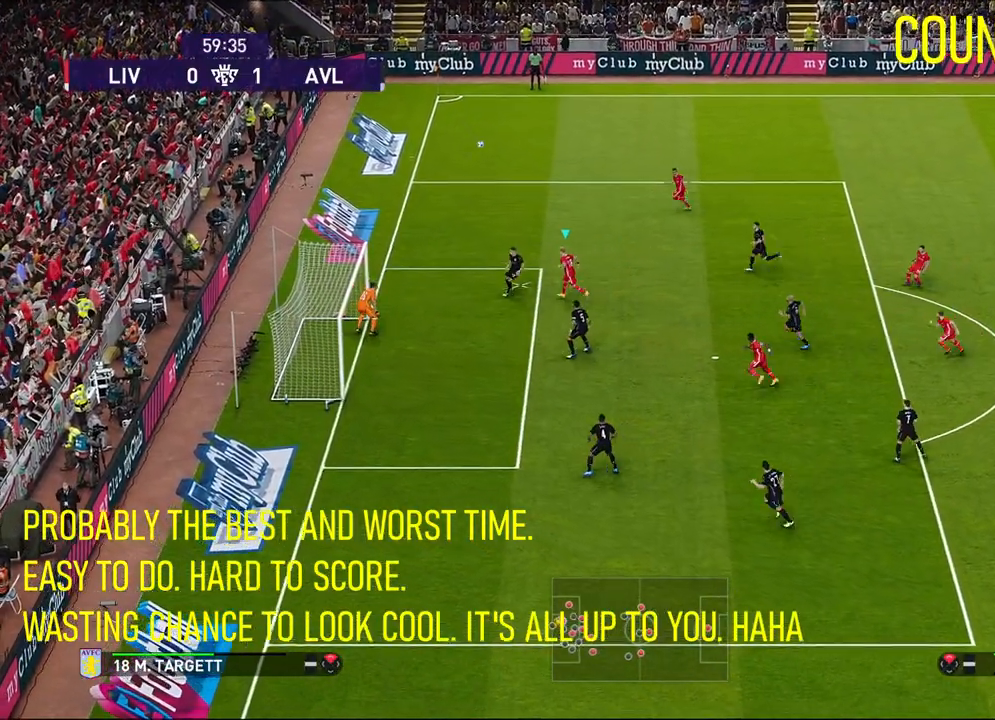
{"buttons": ["R1", "L3"], "left_stick": "down-right", "events": [[17, "SQUARE", "down"], [50, "L3", "down"], [183, "SQUARE", "up"]]}
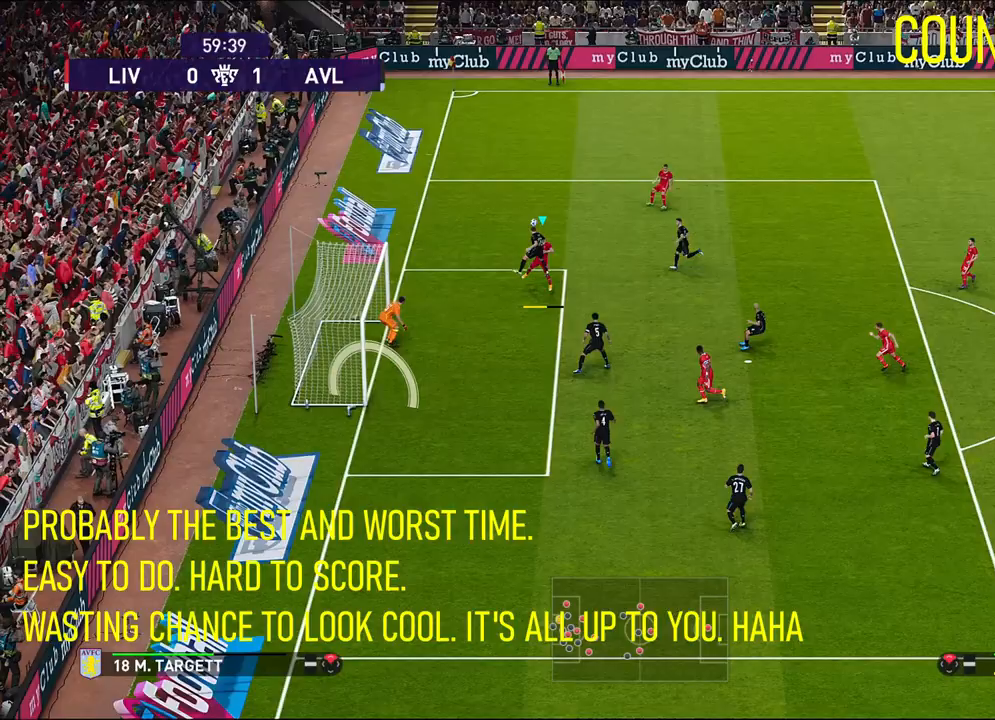
{"buttons": [], "left_stick": "down", "events": [[267, "L3", "up"], [283, "R1", "up"], [367, "left_stick", "center"], [467, "left_stick", "down"]]}
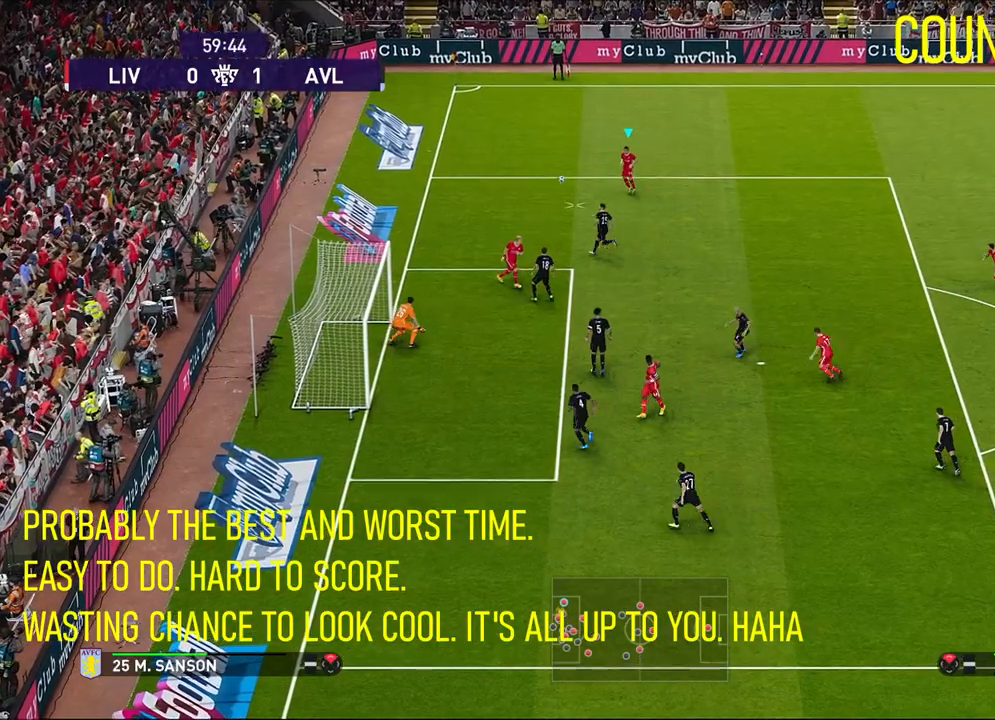
{"buttons": ["CROSS"], "left_stick": "down-right", "events": [[17, "left_stick", "center"], [317, "left_stick", "down-right"], [467, "CROSS", "down"]]}
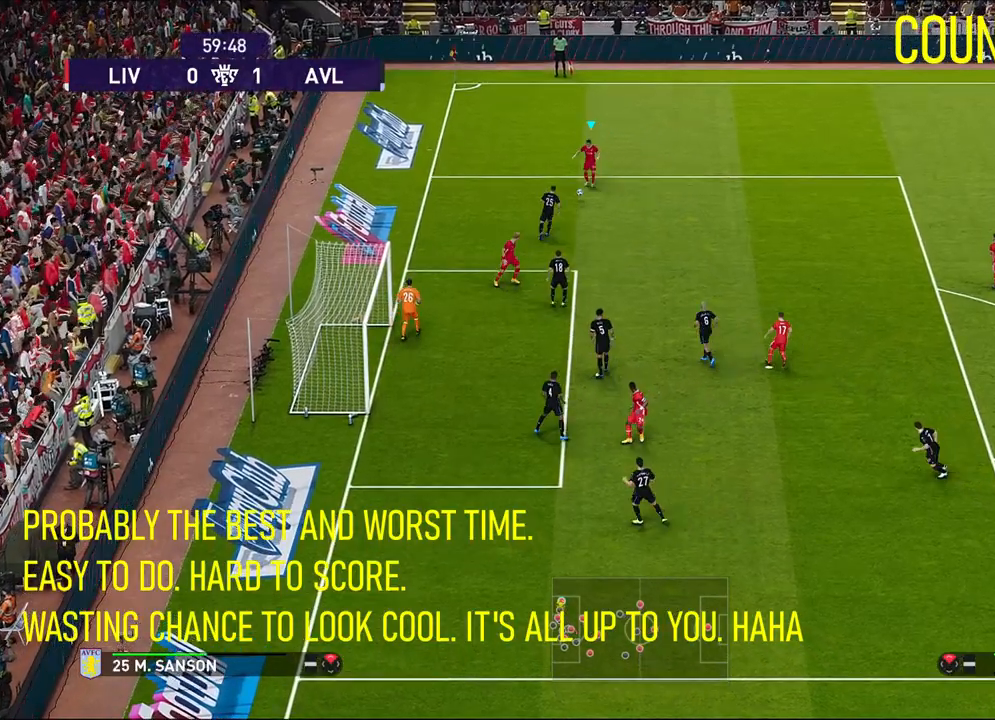
{"buttons": [], "left_stick": "down-right", "events": [[117, "CROSS", "up"]]}
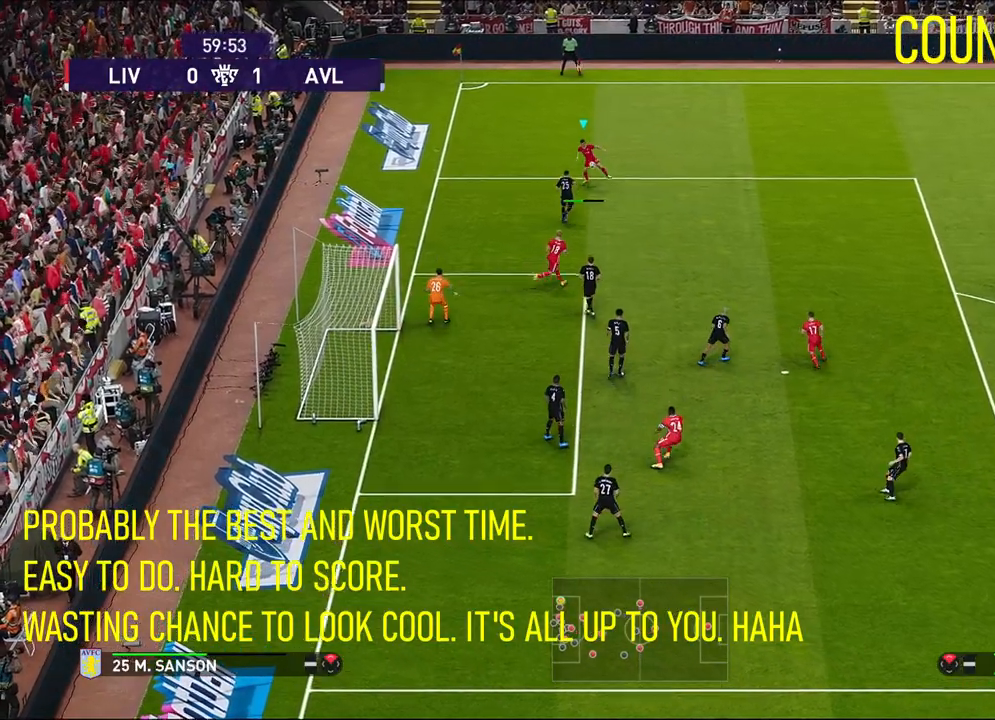
{"buttons": [], "left_stick": "down-right", "events": []}
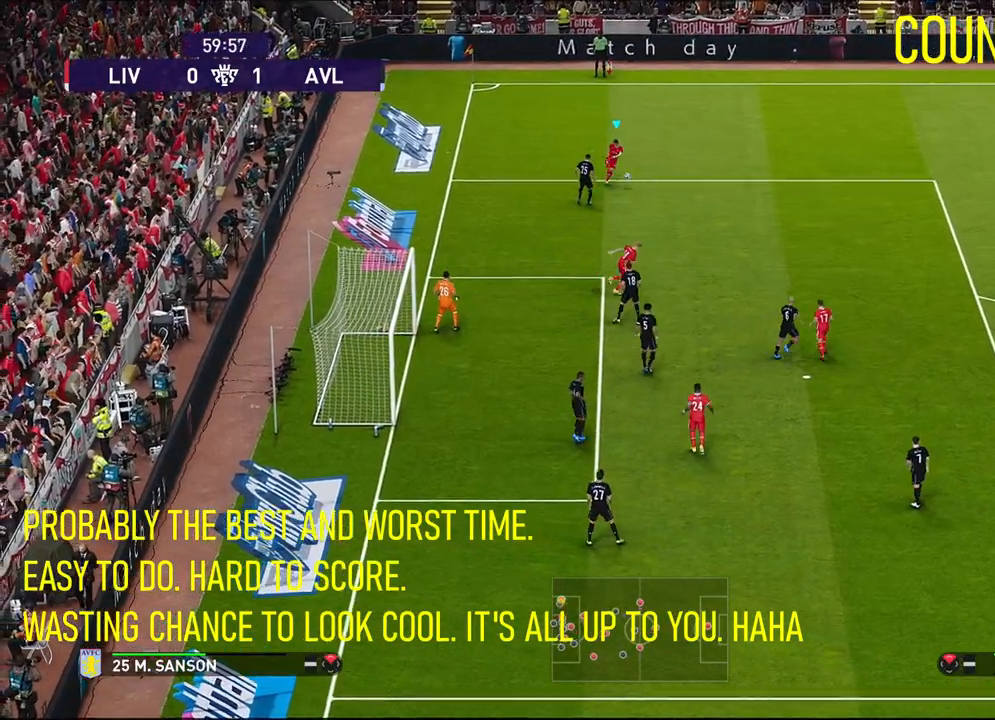
{"buttons": [], "left_stick": "center", "events": [[150, "left_stick", "center"]]}
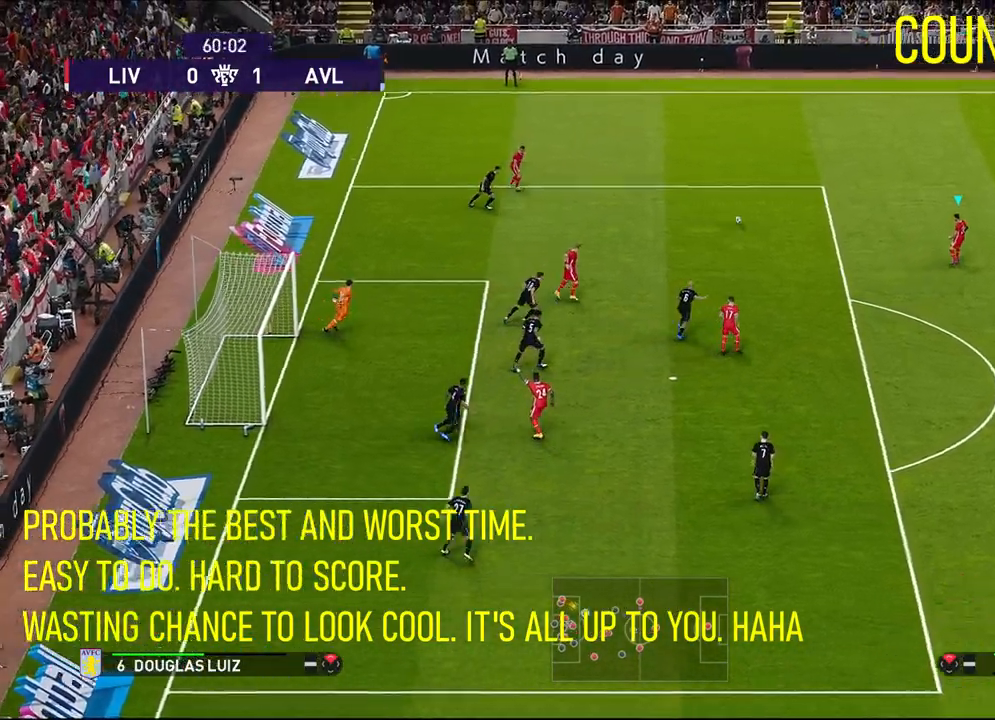
{"buttons": [], "left_stick": "down-left", "events": [[133, "left_stick", "down-left"]]}
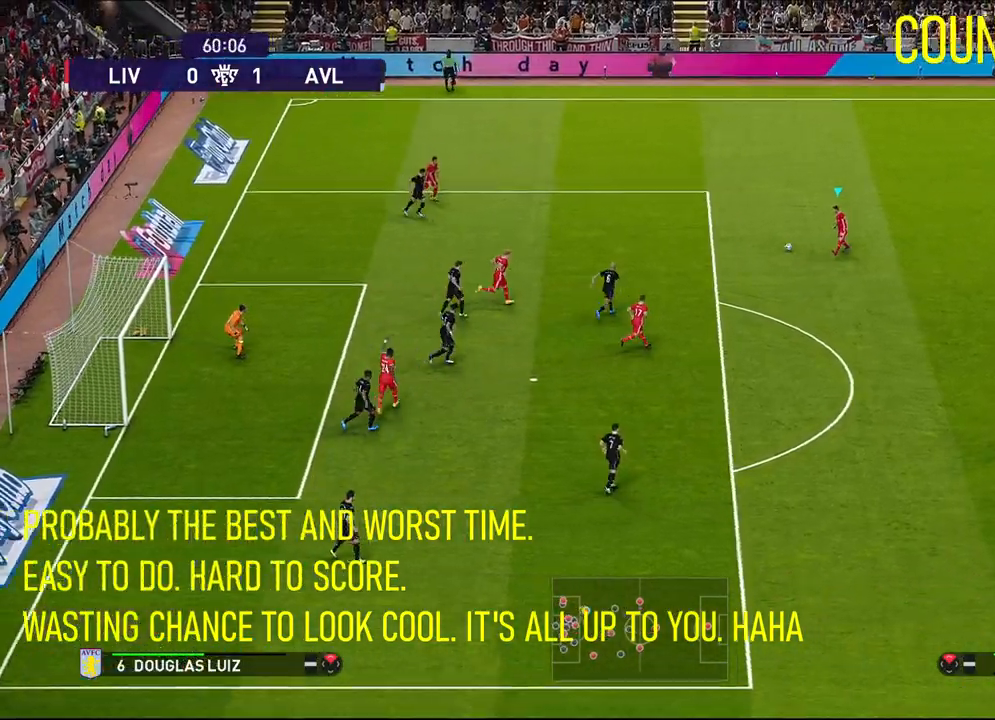
{"buttons": [], "left_stick": "down", "events": [[333, "left_stick", "down"]]}
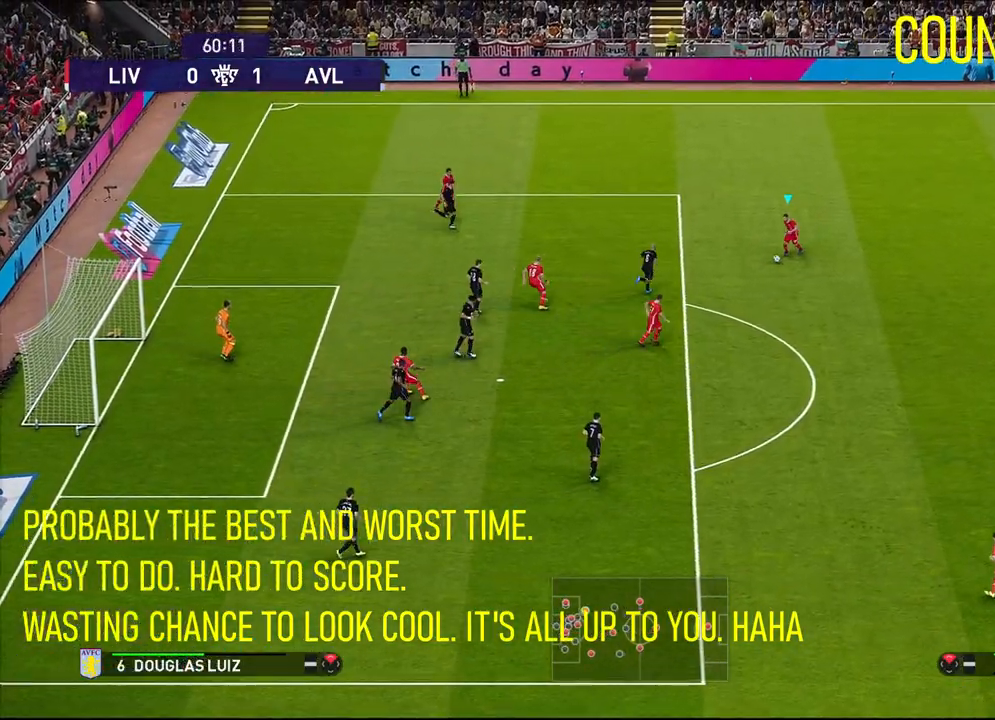
{"buttons": [], "left_stick": "down-right", "events": [[83, "left_stick", "down-right"], [250, "CROSS", "down"], [383, "CROSS", "up"]]}
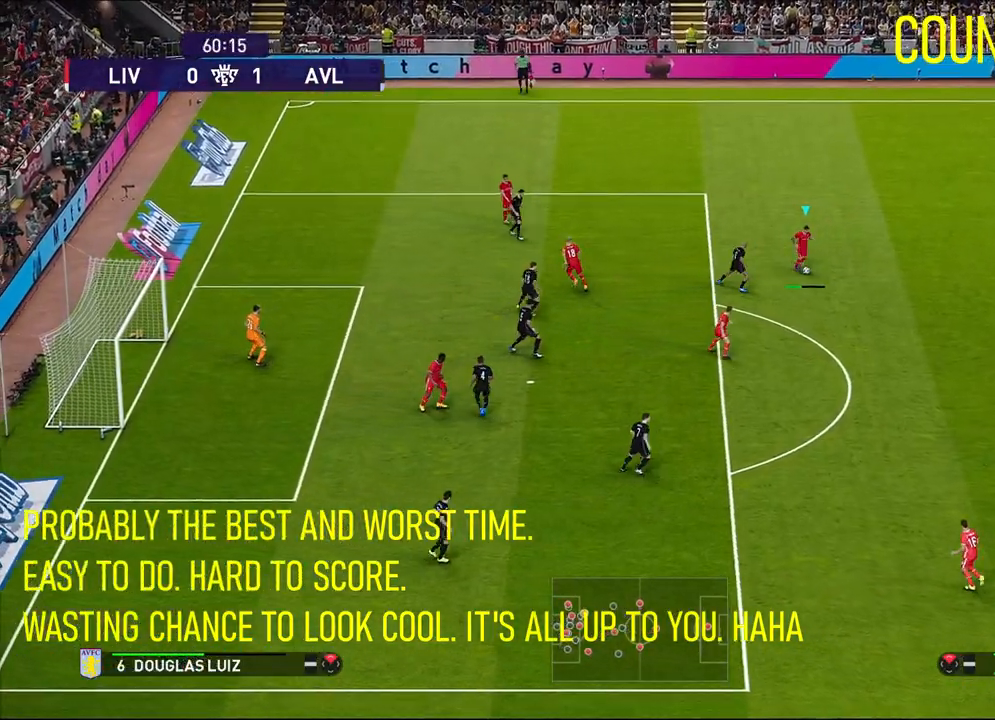
{"buttons": ["R1"], "left_stick": "up", "events": [[300, "left_stick", "center"], [467, "left_stick", "up"], [500, "R1", "down"]]}
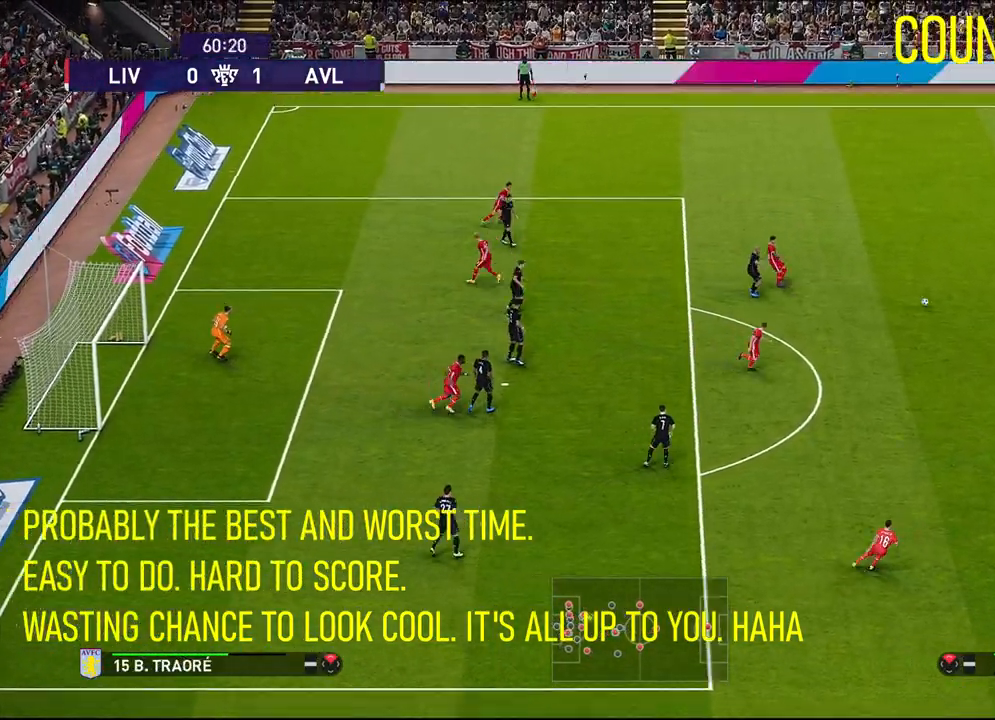
{"buttons": ["R1"], "left_stick": "left", "events": [[117, "left_stick", "center"], [167, "left_stick", "left"]]}
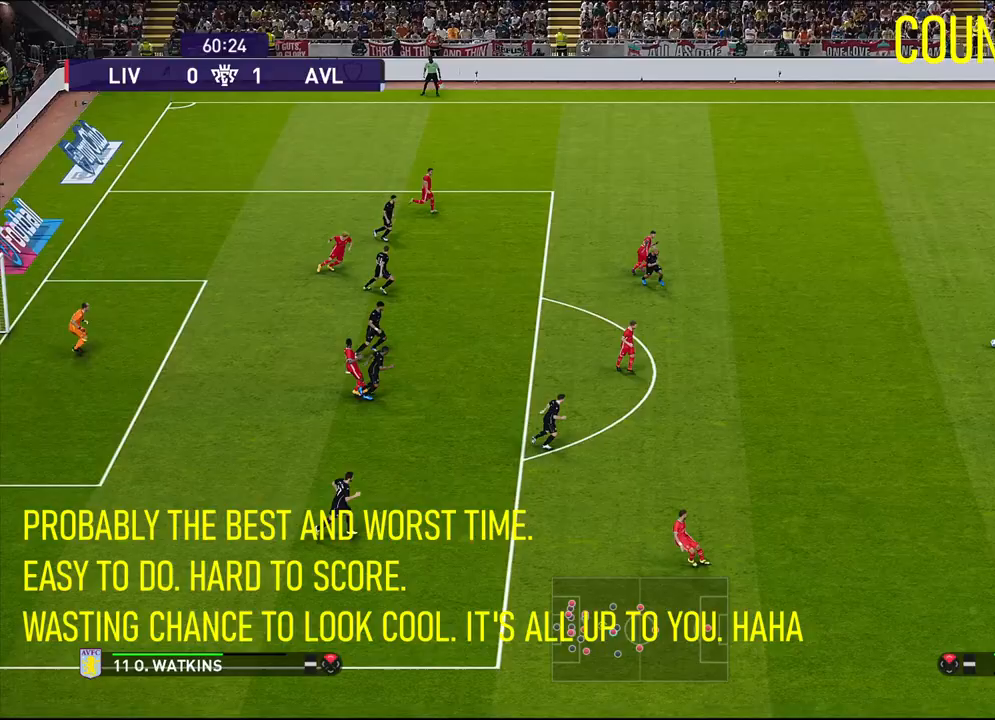
{"buttons": ["R1"], "left_stick": "left", "events": []}
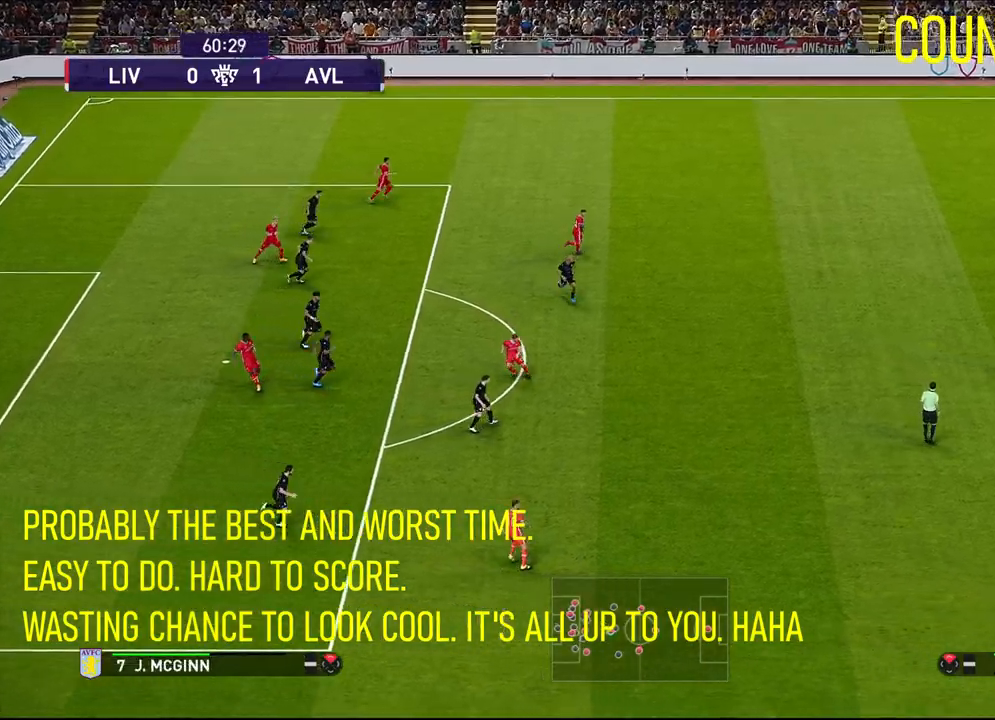
{"buttons": [], "left_stick": "left", "events": [[283, "R1", "up"]]}
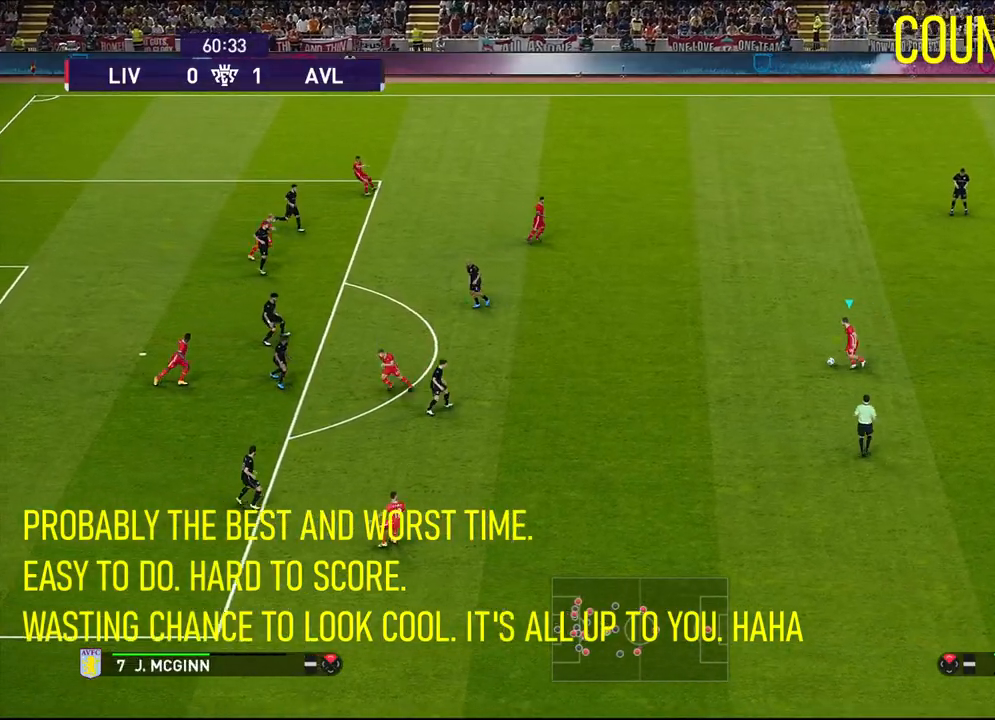
{"buttons": ["SQUARE"], "left_stick": "left", "events": [[483, "SQUARE", "down"]]}
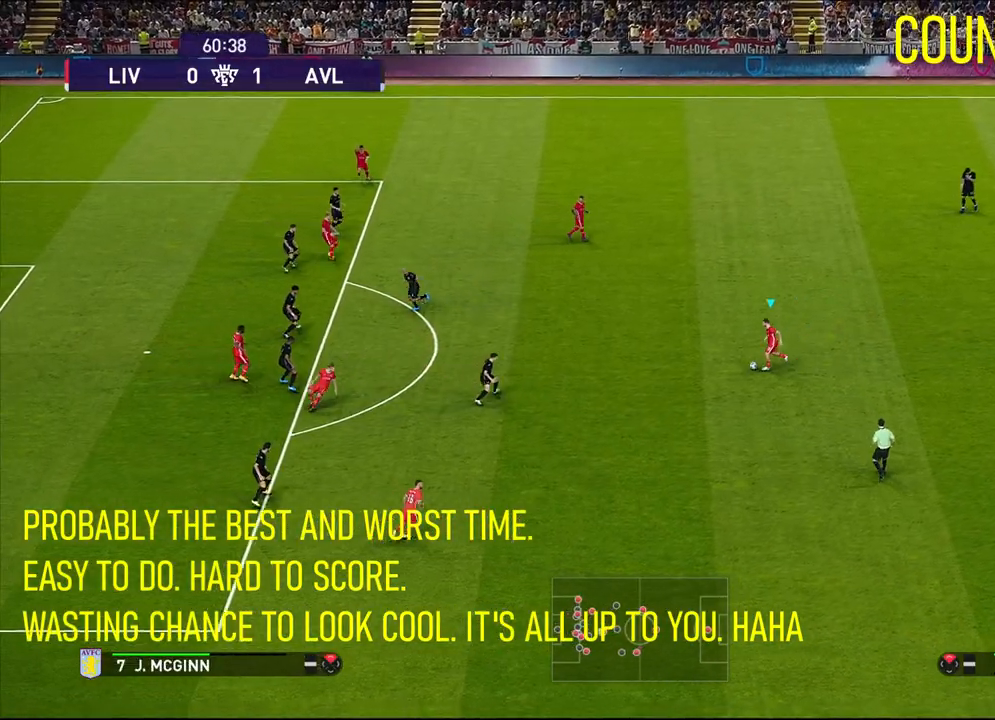
{"buttons": [], "left_stick": "left", "events": [[167, "SQUARE", "up"]]}
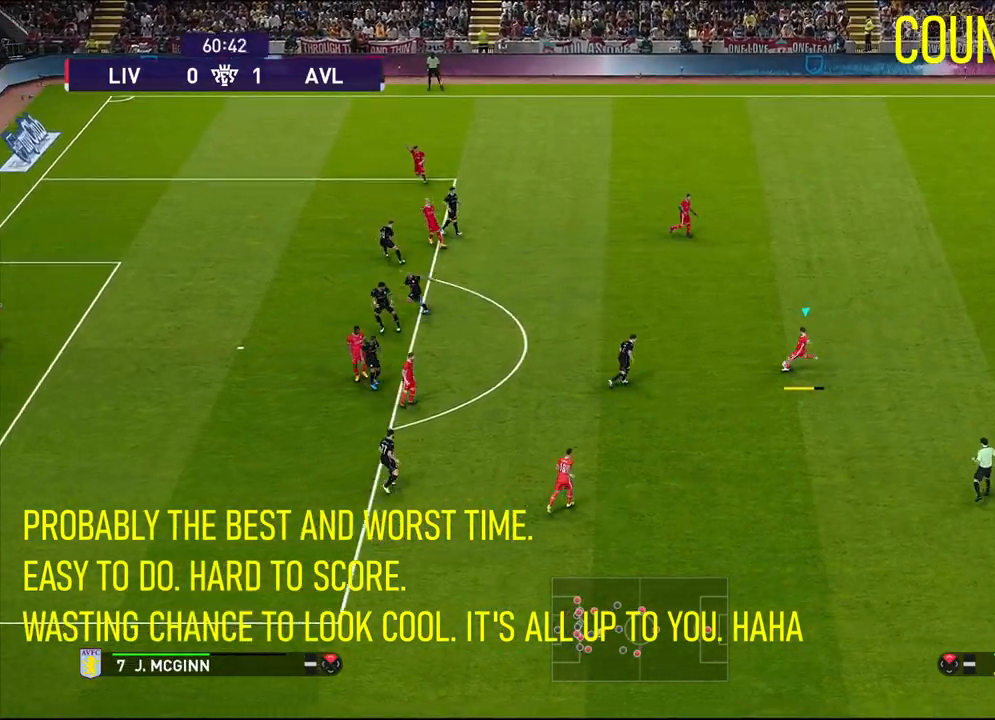
{"buttons": ["SQUARE"], "left_stick": "left", "events": [[67, "SQUARE", "down"]]}